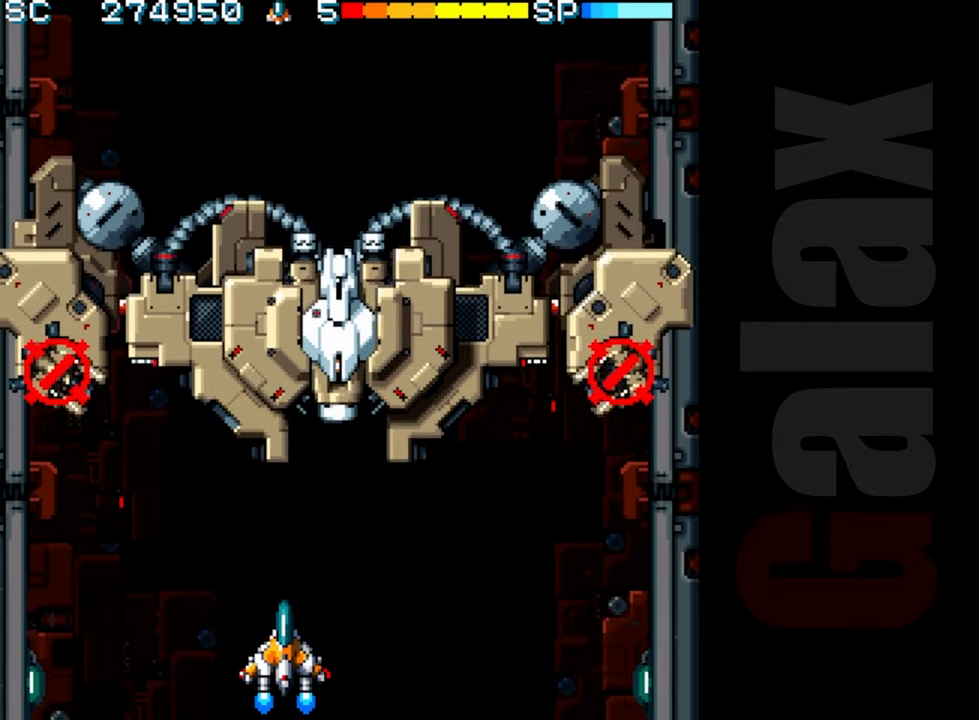
Gameplay with a controller (Xbox layout); each line is a JSON object with the inputs held at the frame after it. "events" lists button and stick changes between this image and that frame as [ms after this image, input, new state], when the widget could be followed in between. Not read: right_stick.
{"buttons": [], "left_stick": "center", "events": []}
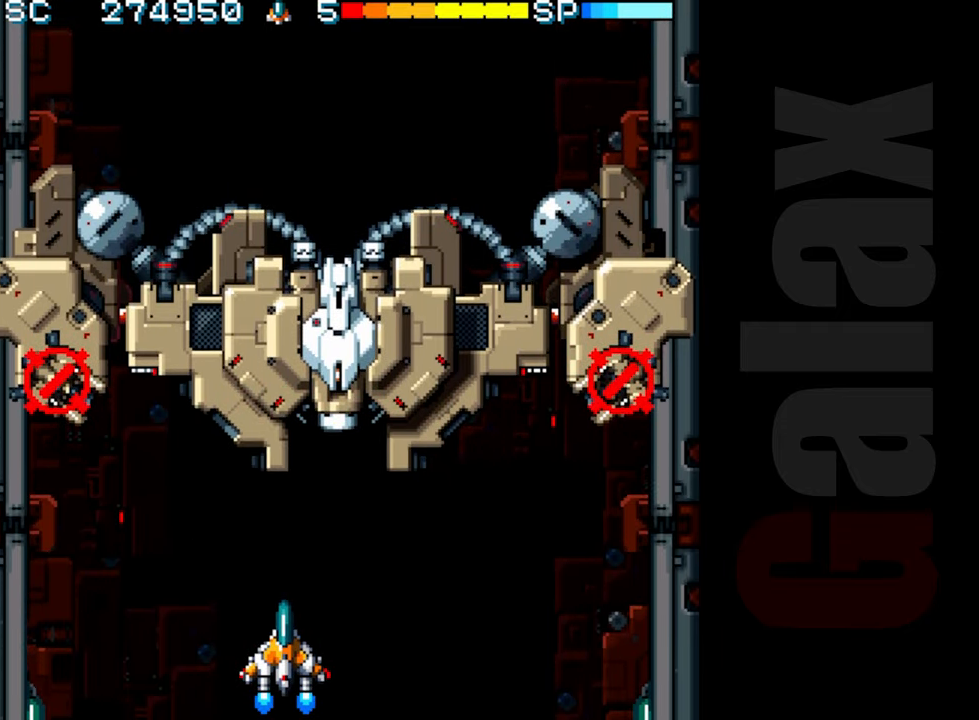
{"buttons": [], "left_stick": "center", "events": []}
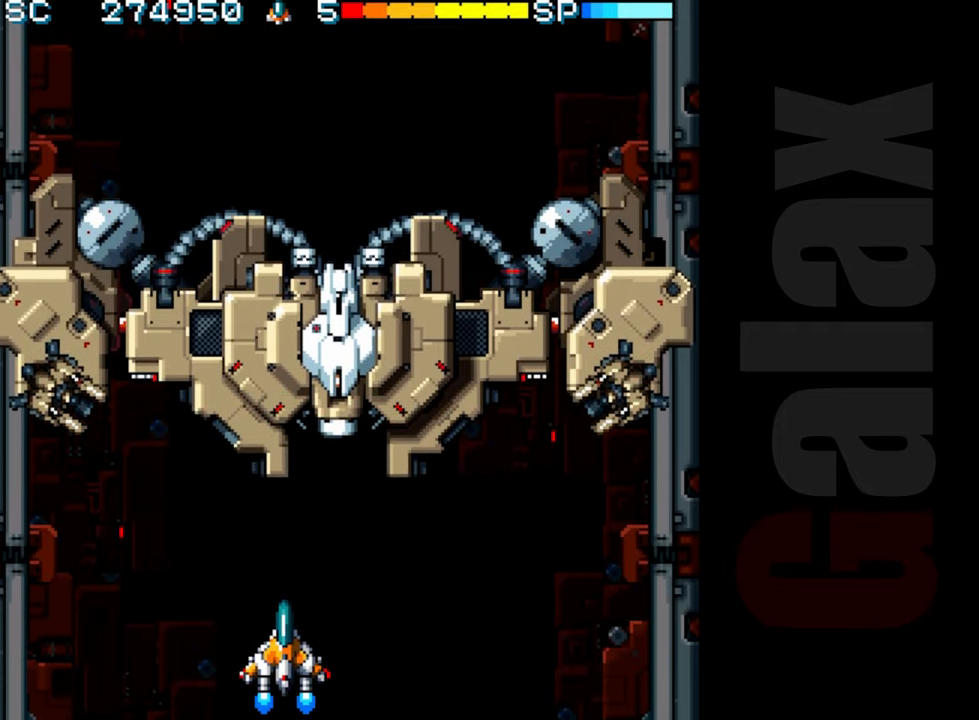
{"buttons": [], "left_stick": "center", "events": []}
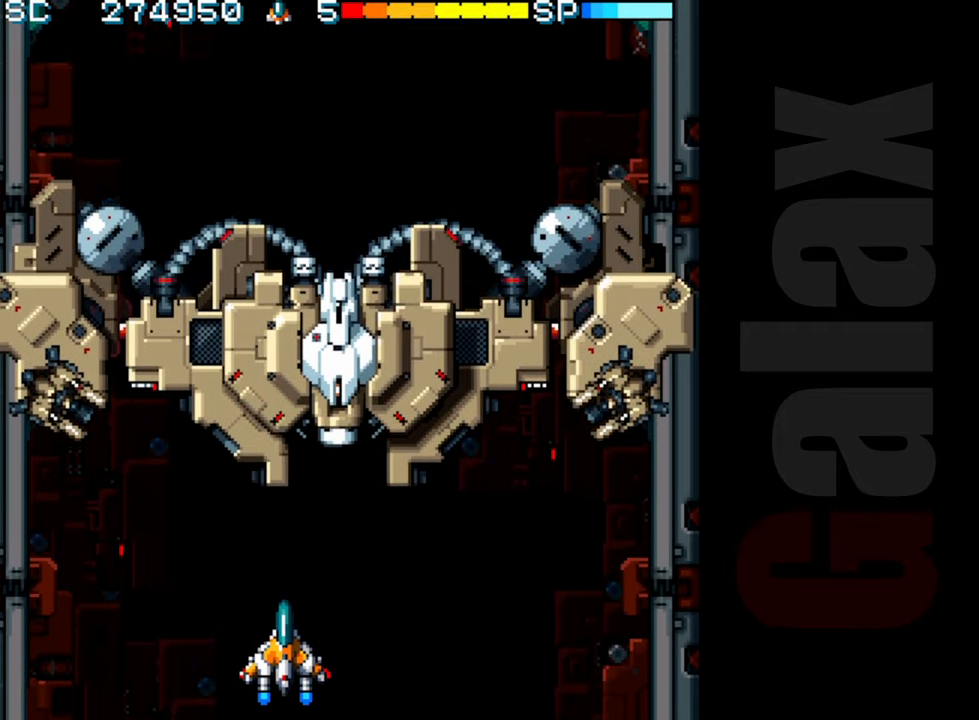
{"buttons": [], "left_stick": "center", "events": []}
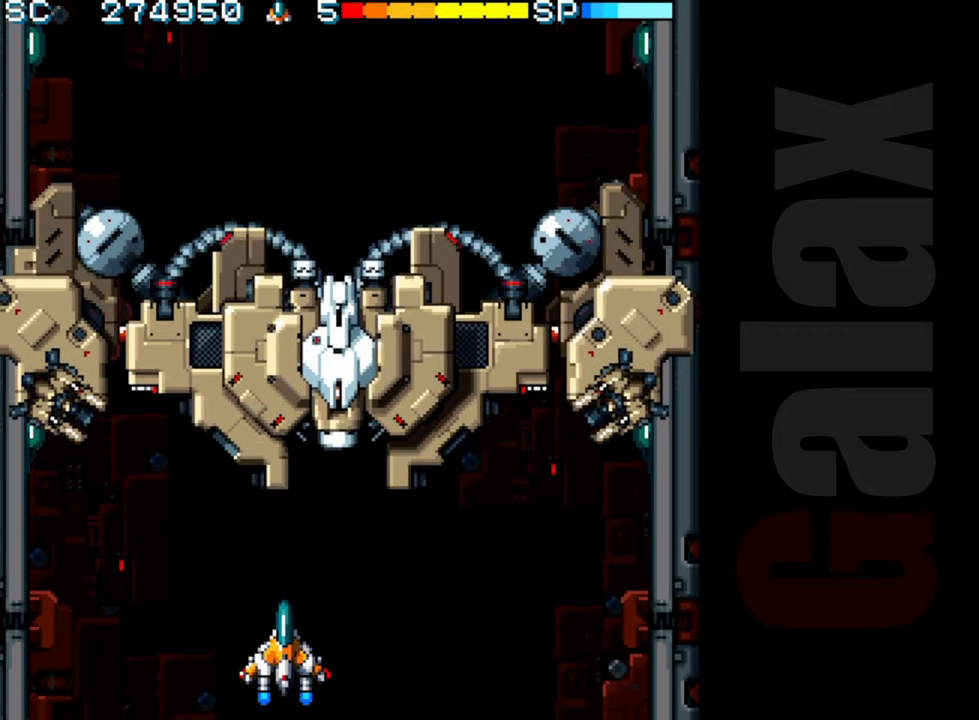
{"buttons": [], "left_stick": "center", "events": []}
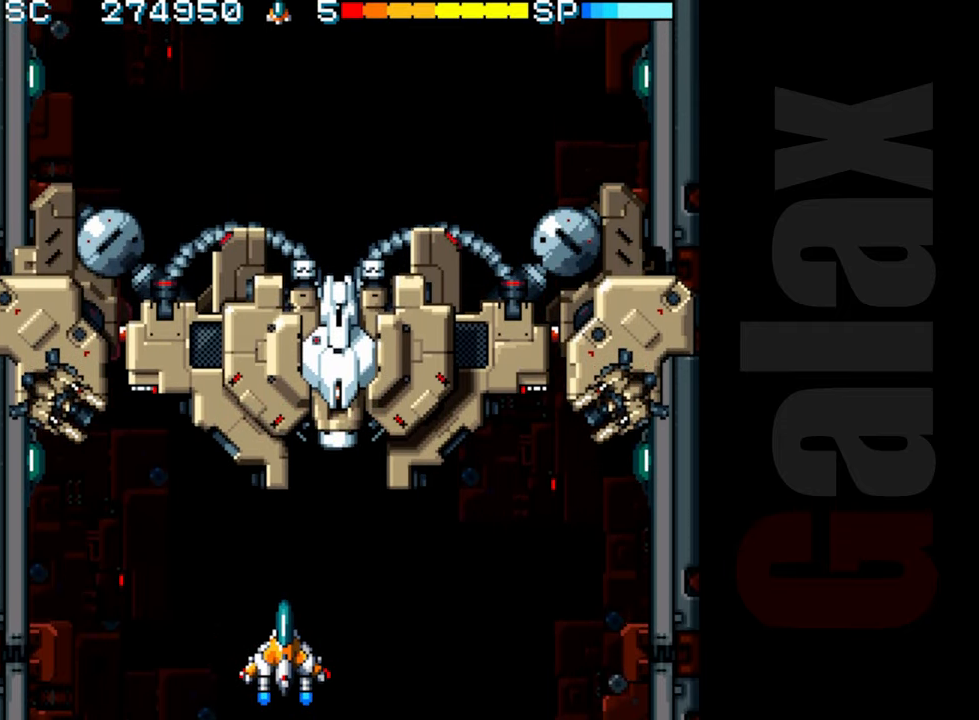
{"buttons": [], "left_stick": "center", "events": []}
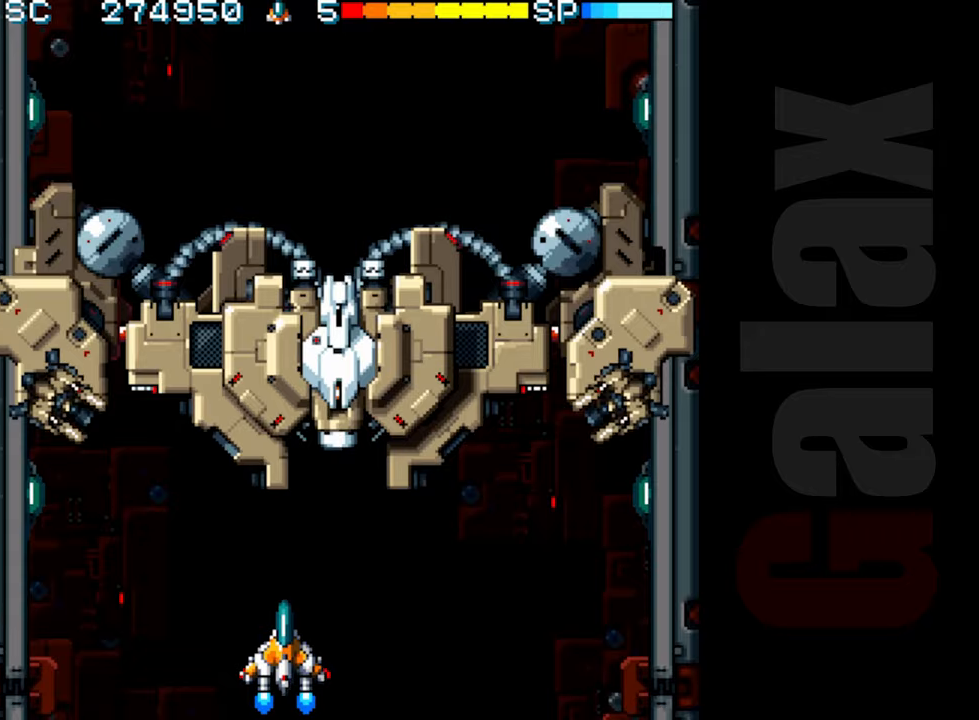
{"buttons": [], "left_stick": "center", "events": []}
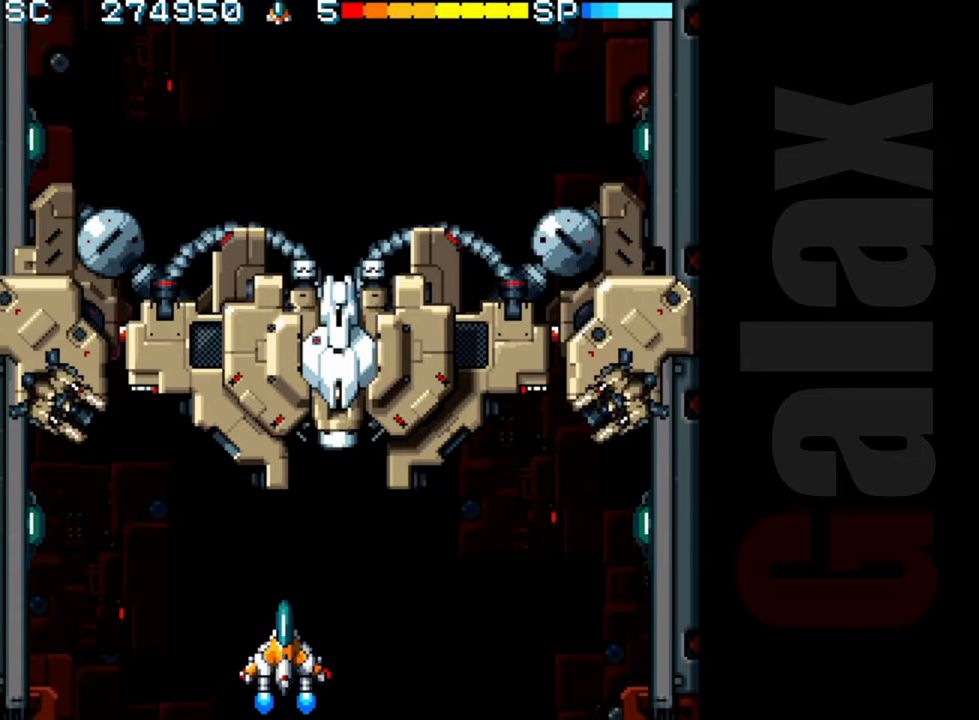
{"buttons": [], "left_stick": "center", "events": []}
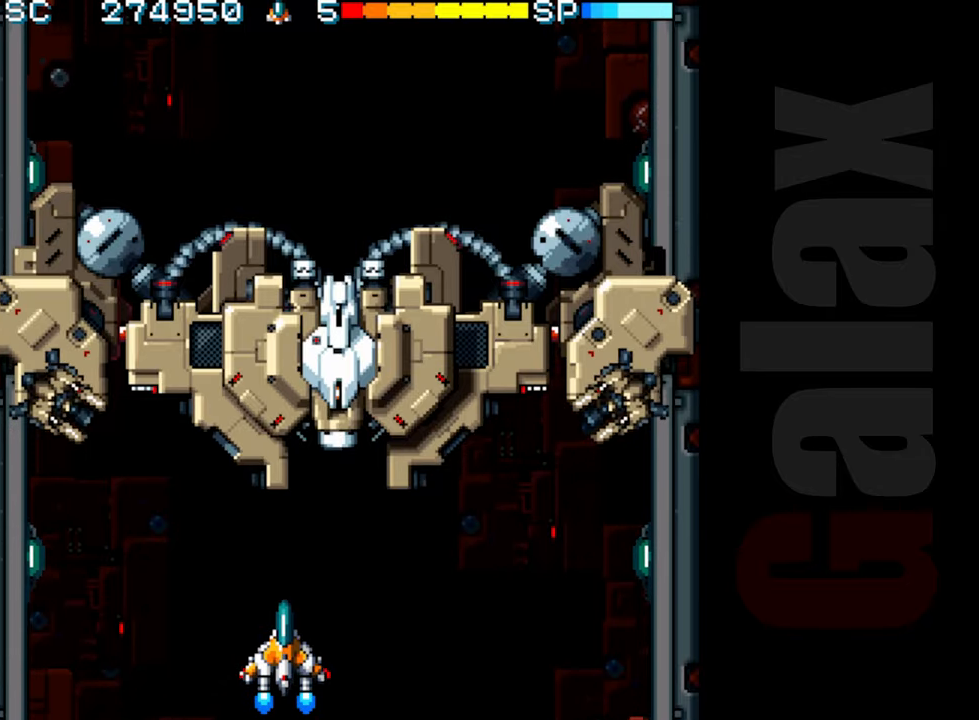
{"buttons": [], "left_stick": "center", "events": []}
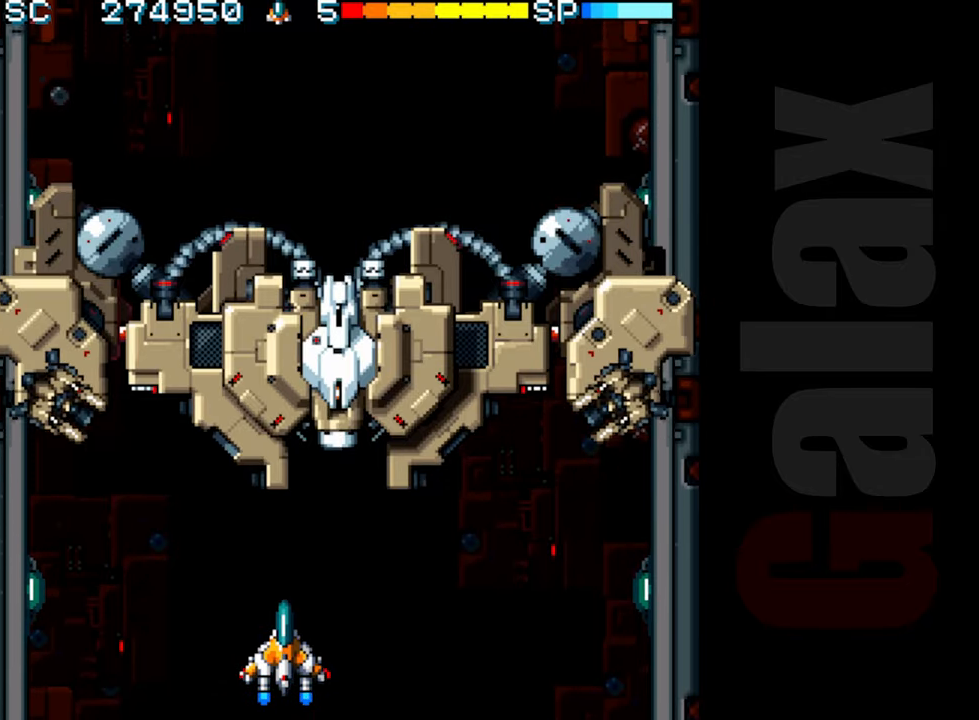
{"buttons": [], "left_stick": "center", "events": []}
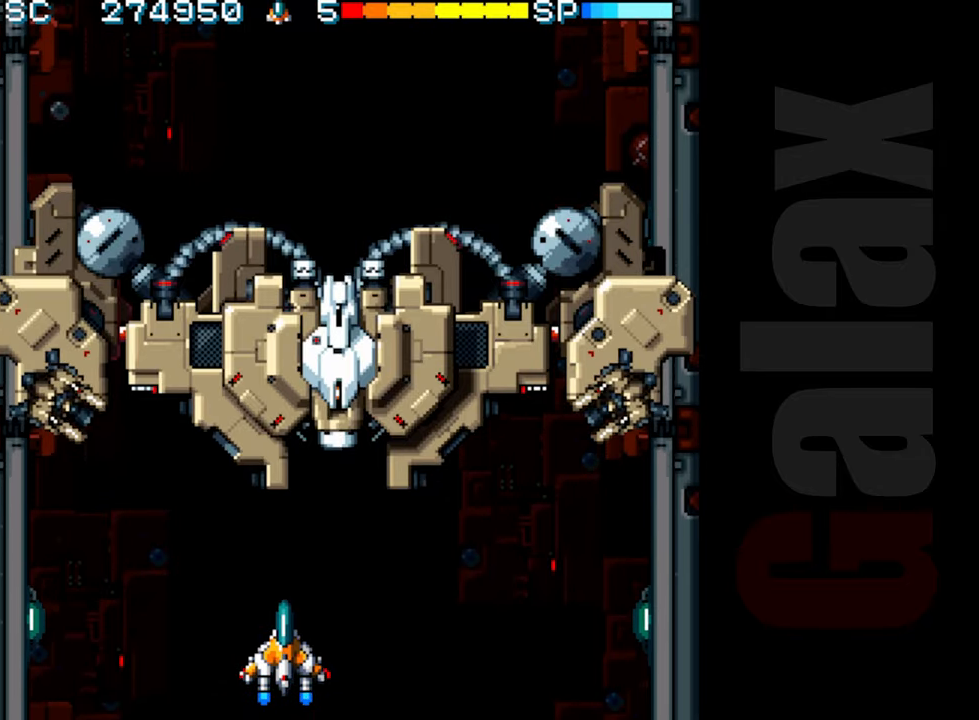
{"buttons": ["R2"], "left_stick": "center", "events": [[383, "R2", "down"]]}
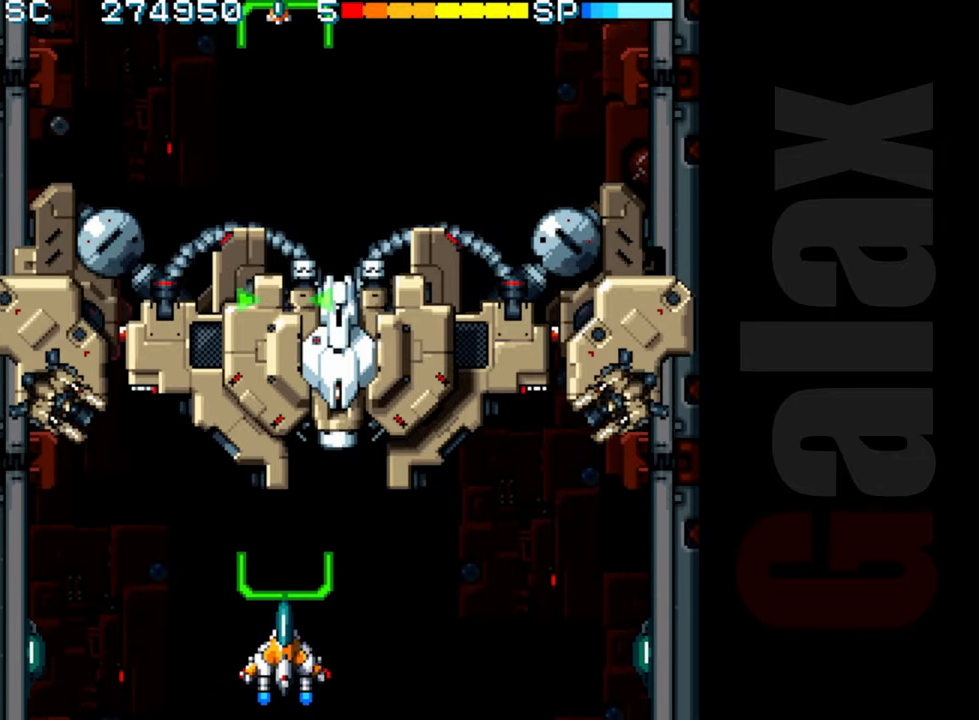
{"buttons": ["R2"], "left_stick": "center", "events": [[100, "left_stick", "right"], [217, "left_stick", "center"]]}
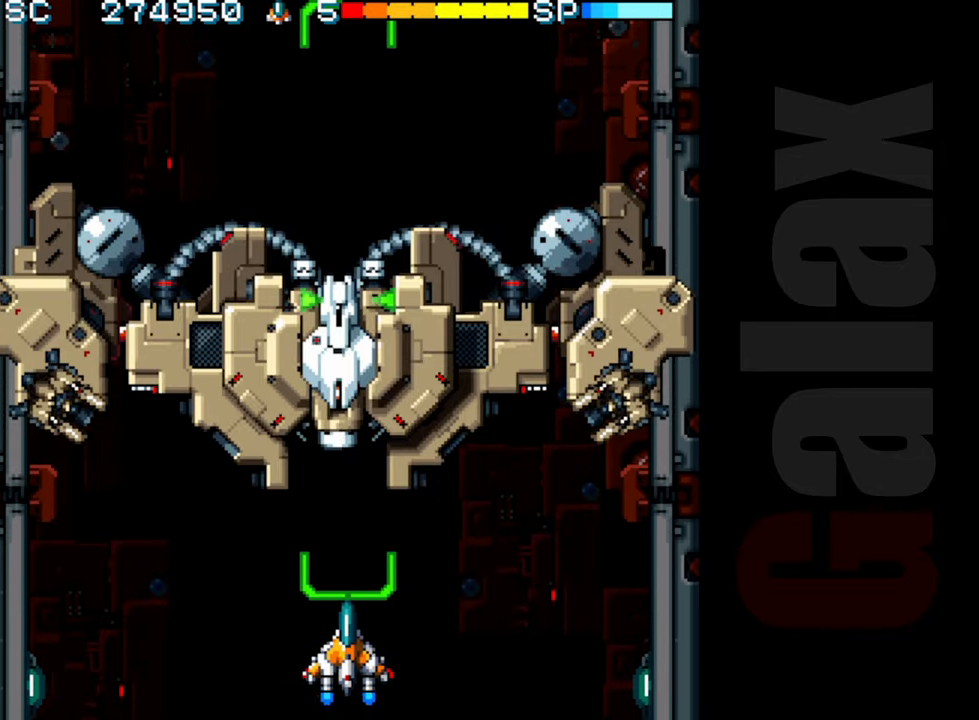
{"buttons": ["R2"], "left_stick": "center", "events": []}
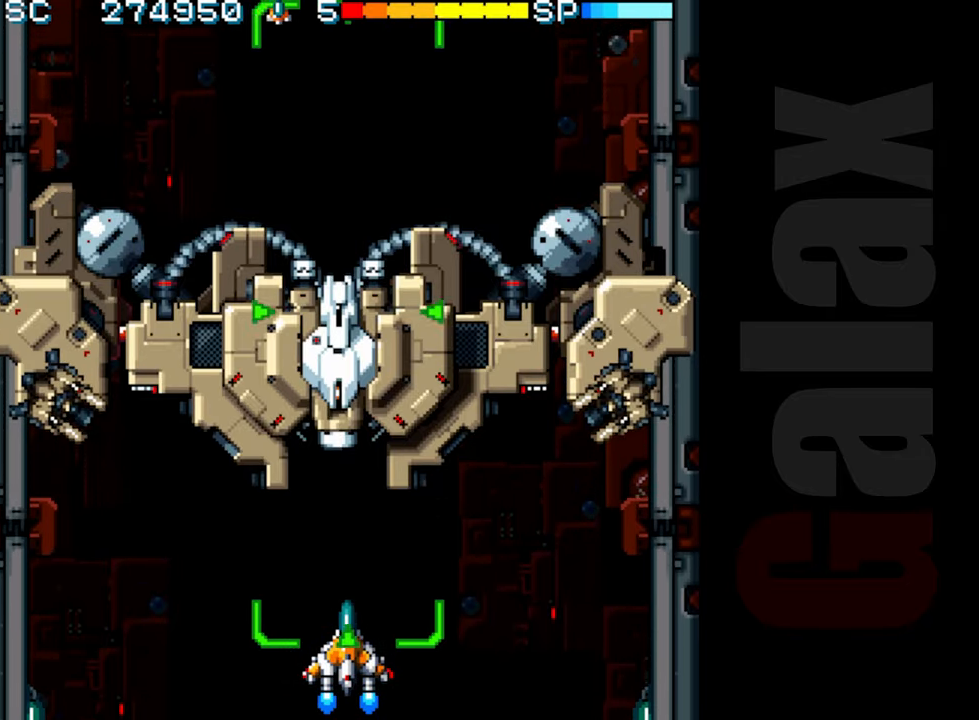
{"buttons": ["R2"], "left_stick": "center", "events": []}
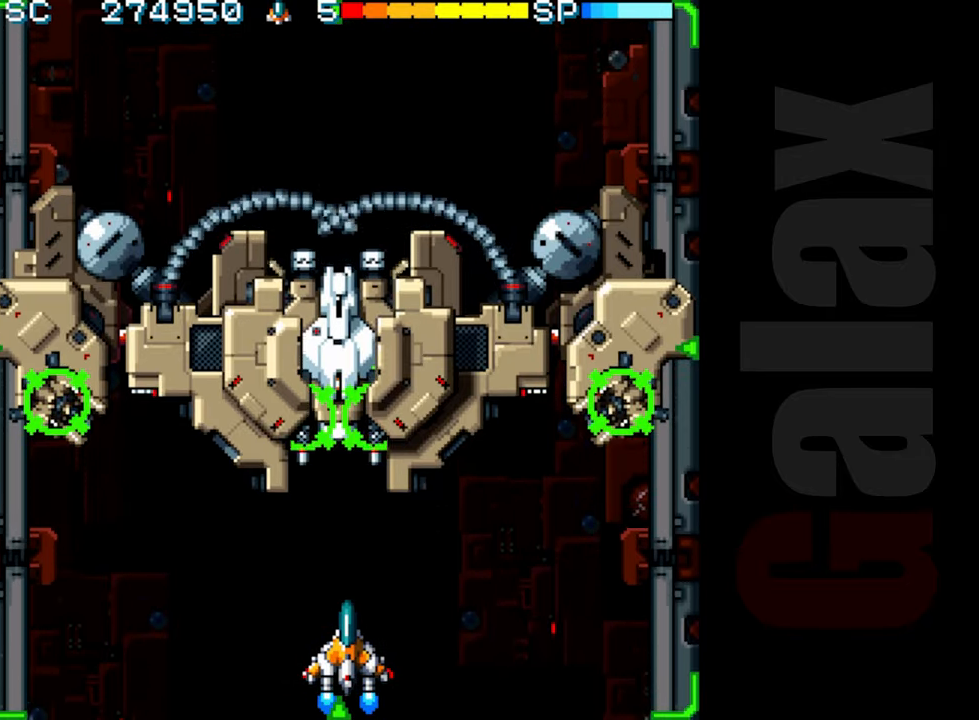
{"buttons": ["R2"], "left_stick": "center", "events": [[150, "X", "down"], [333, "X", "up"]]}
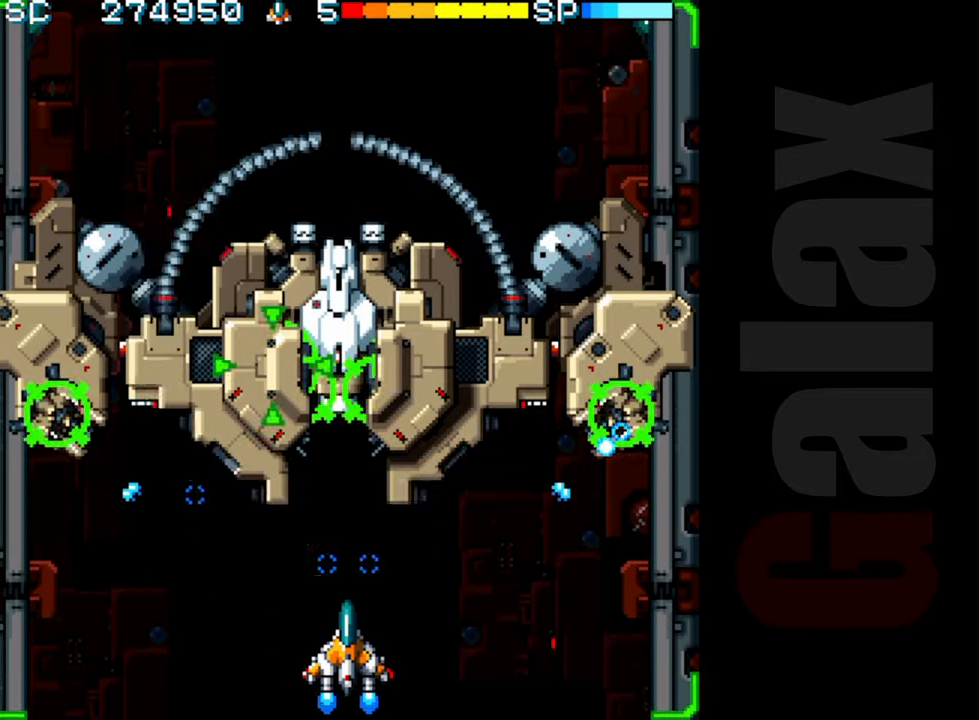
{"buttons": ["R2"], "left_stick": "center", "events": [[233, "X", "down"], [400, "X", "up"]]}
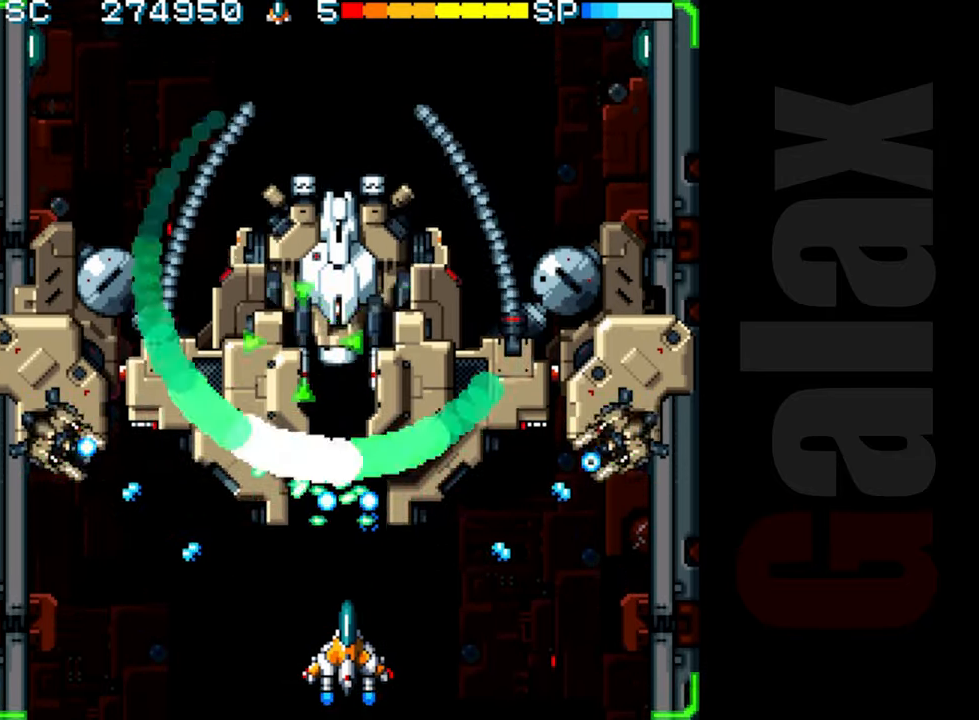
{"buttons": [], "left_stick": "center", "events": [[333, "R2", "up"]]}
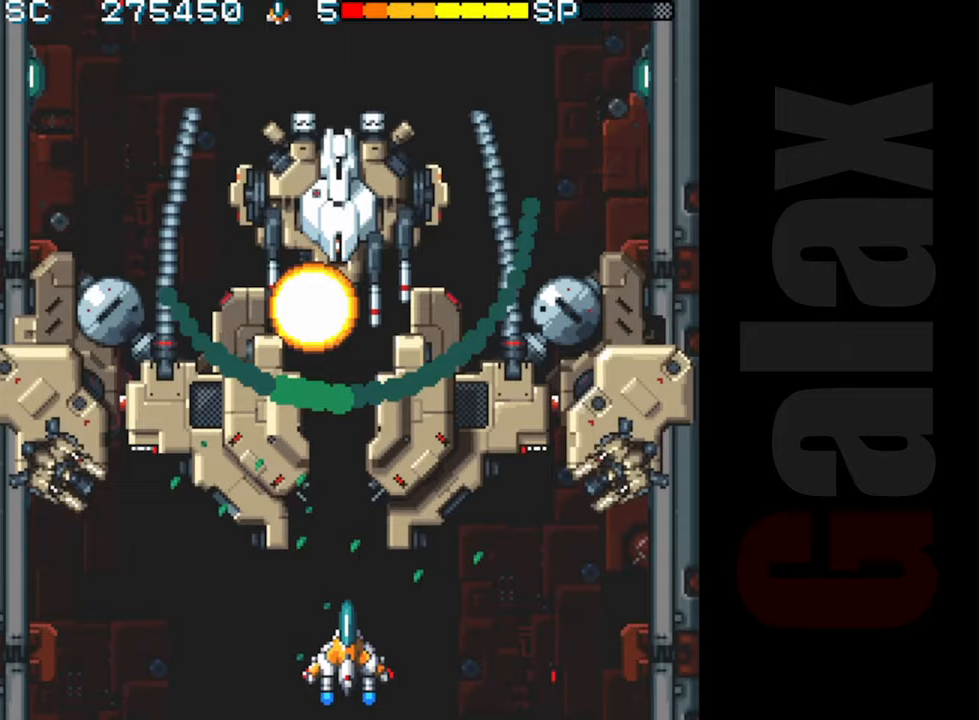
{"buttons": ["B"], "left_stick": "up", "events": [[267, "left_stick", "up"], [400, "B", "down"]]}
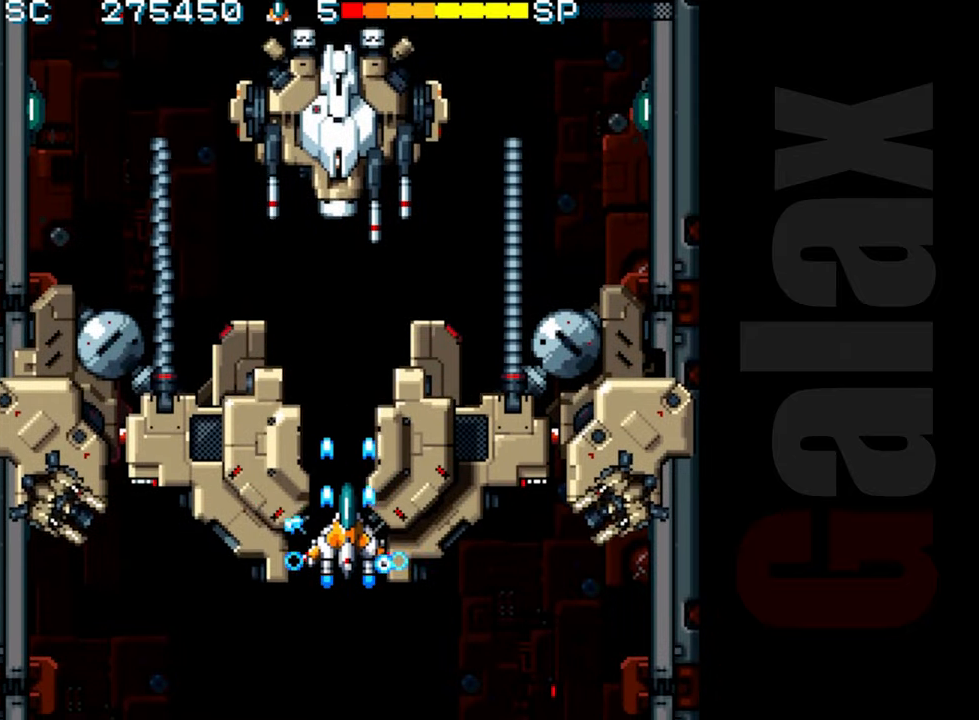
{"buttons": ["R2"], "left_stick": "center", "events": [[400, "left_stick", "center"], [483, "B", "up"], [483, "R2", "down"]]}
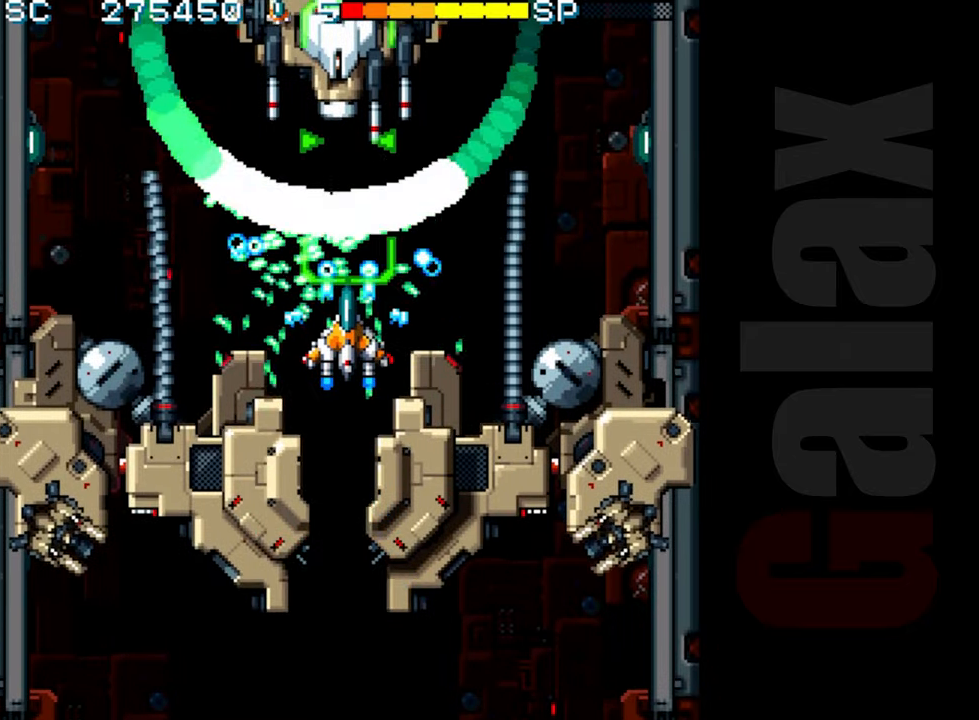
{"buttons": ["R2"], "left_stick": "center", "events": [[117, "left_stick", "up"], [267, "left_stick", "center"]]}
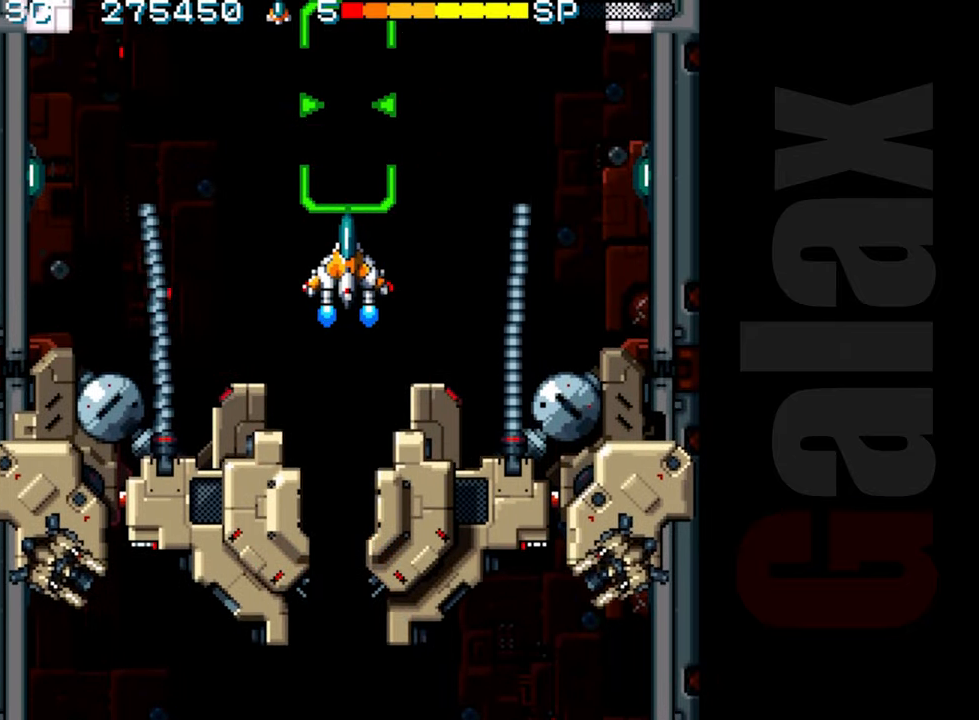
{"buttons": [], "left_stick": "center", "events": [[200, "R2", "up"], [400, "R2", "down"], [483, "R2", "up"]]}
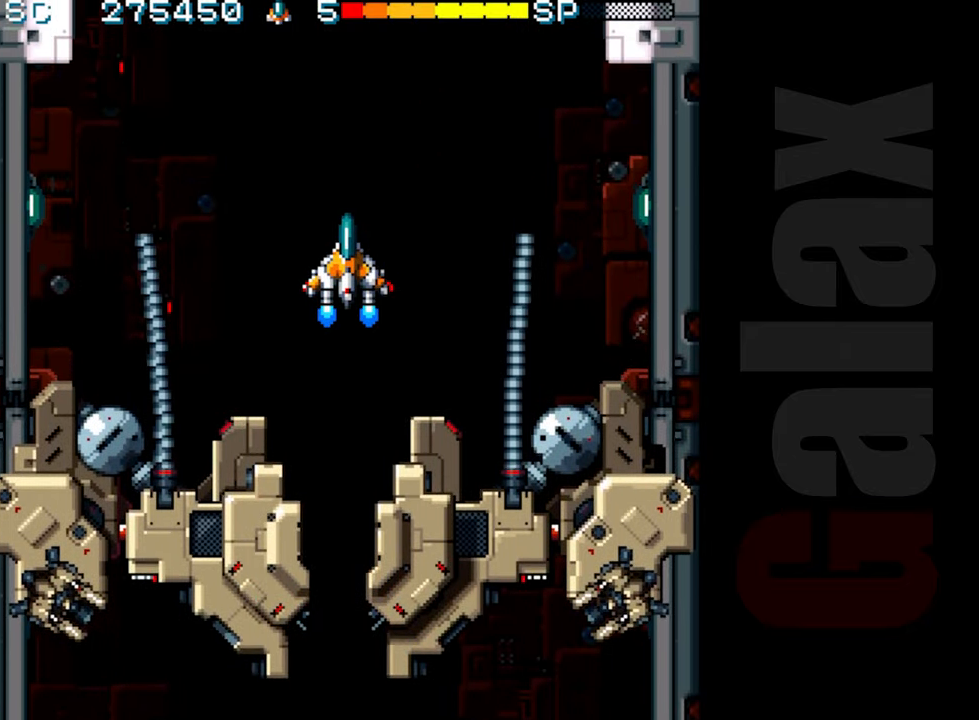
{"buttons": [], "left_stick": "center", "events": []}
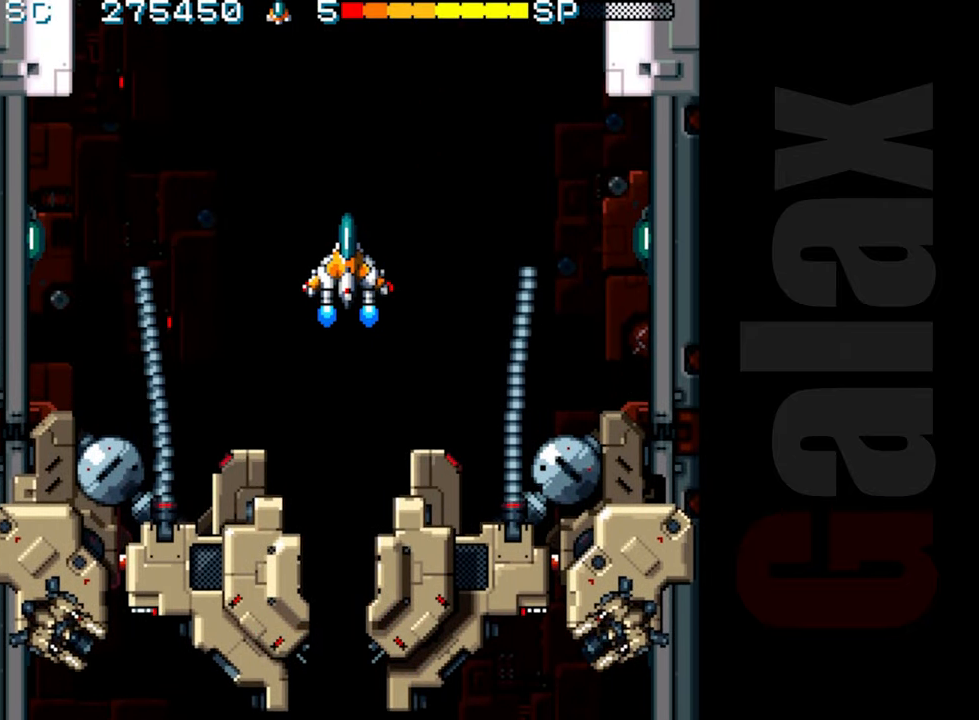
{"buttons": [], "left_stick": "center", "events": []}
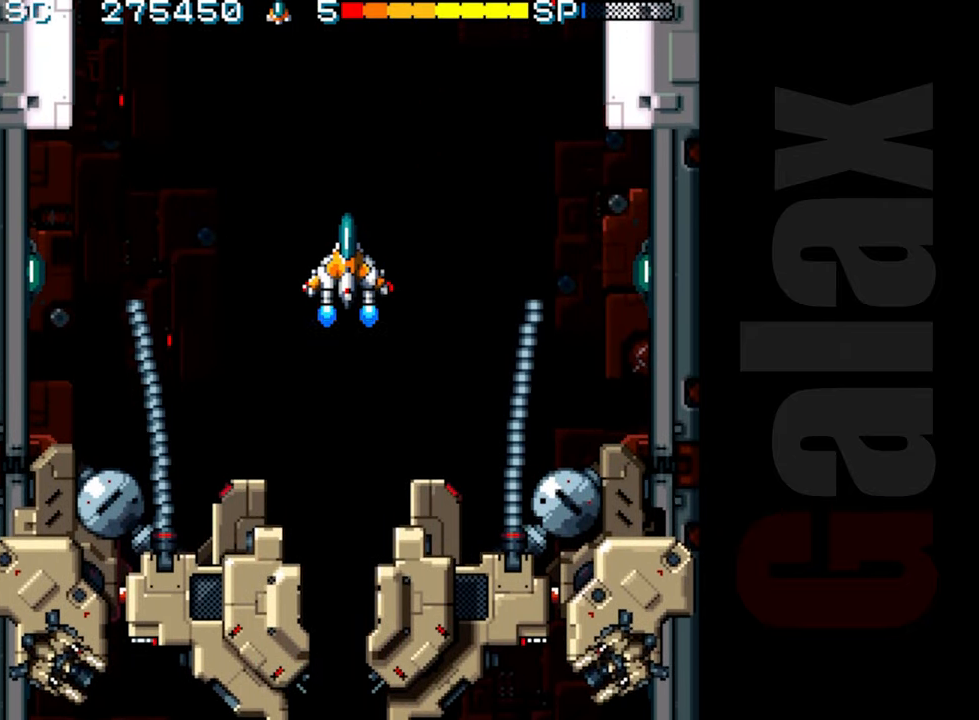
{"buttons": [], "left_stick": "center", "events": []}
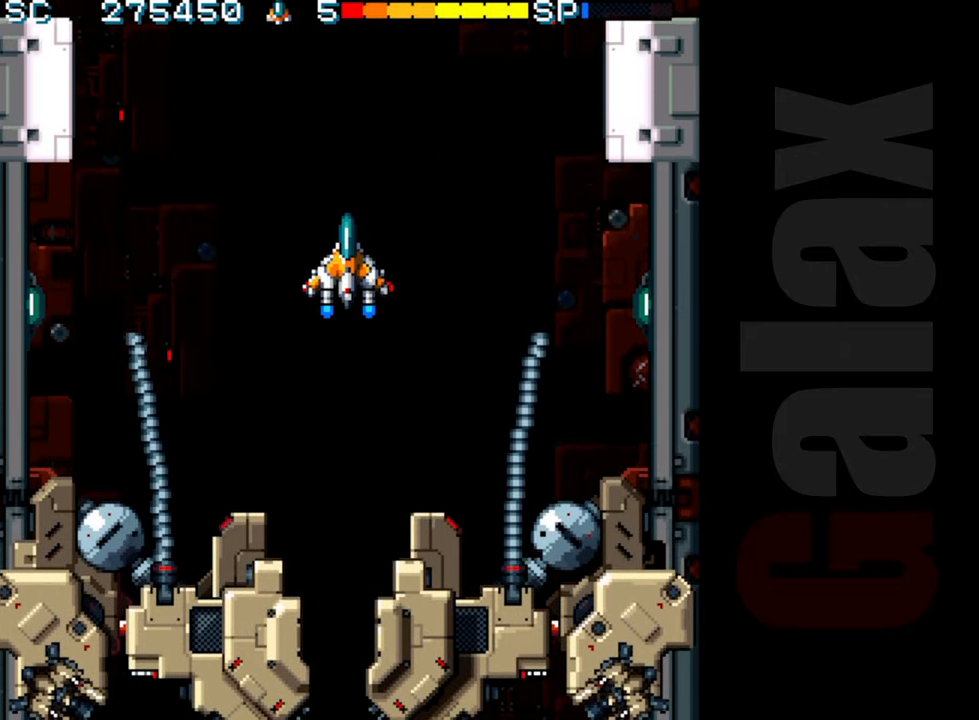
{"buttons": [], "left_stick": "center", "events": []}
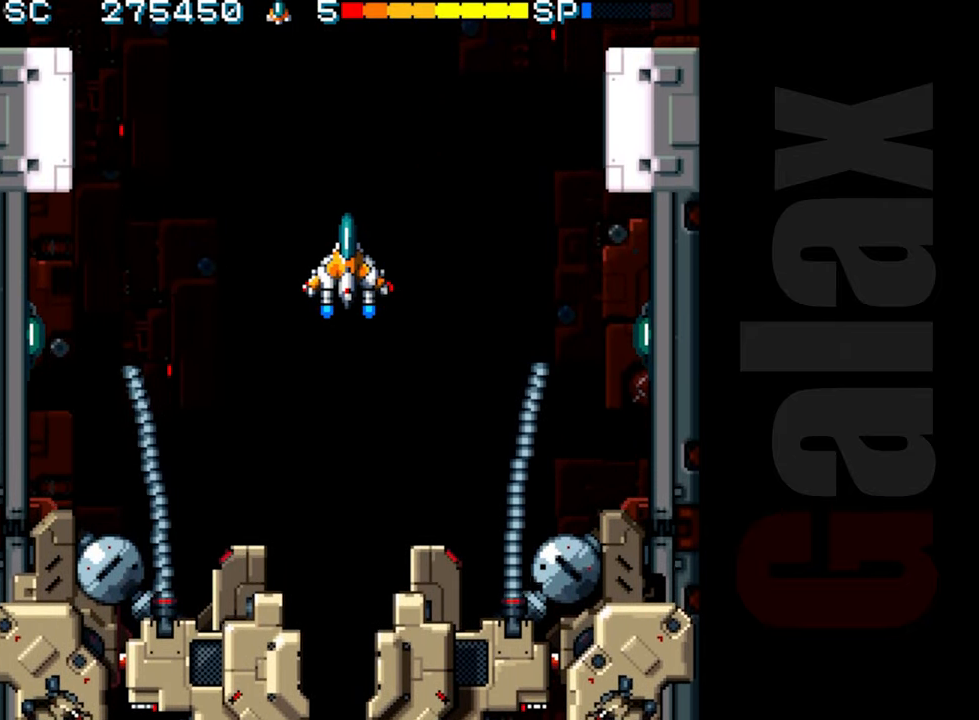
{"buttons": [], "left_stick": "center", "events": []}
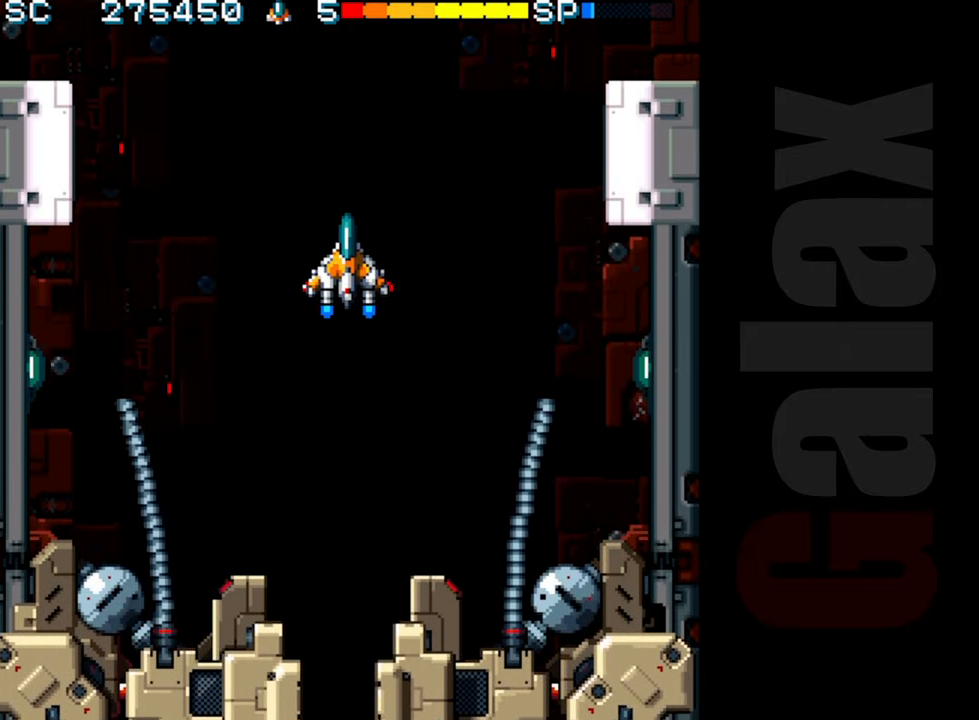
{"buttons": [], "left_stick": "center", "events": []}
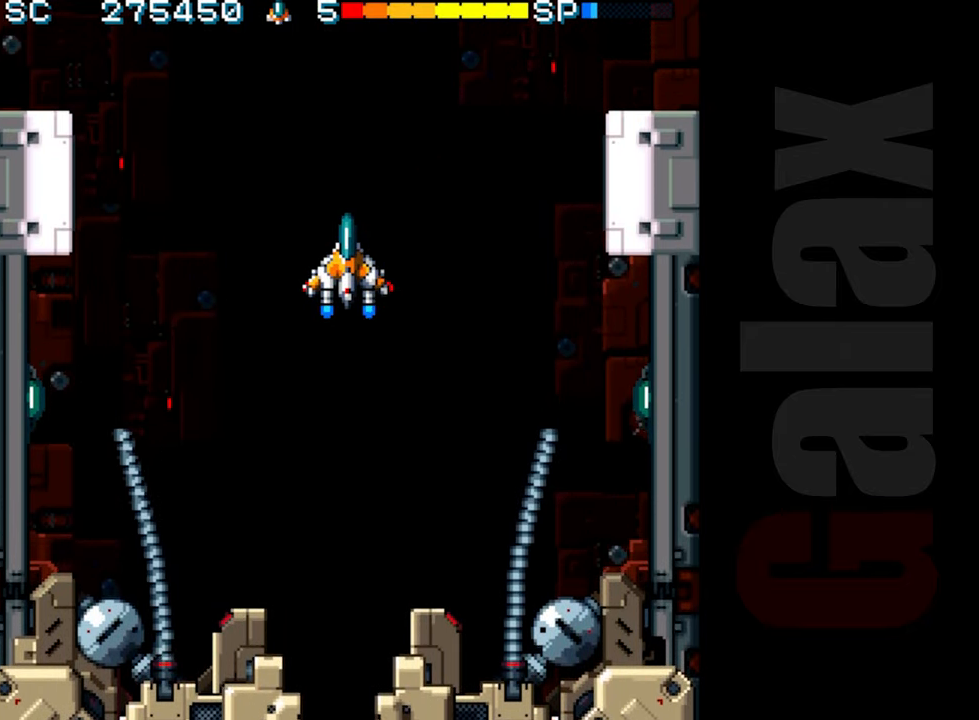
{"buttons": [], "left_stick": "center", "events": []}
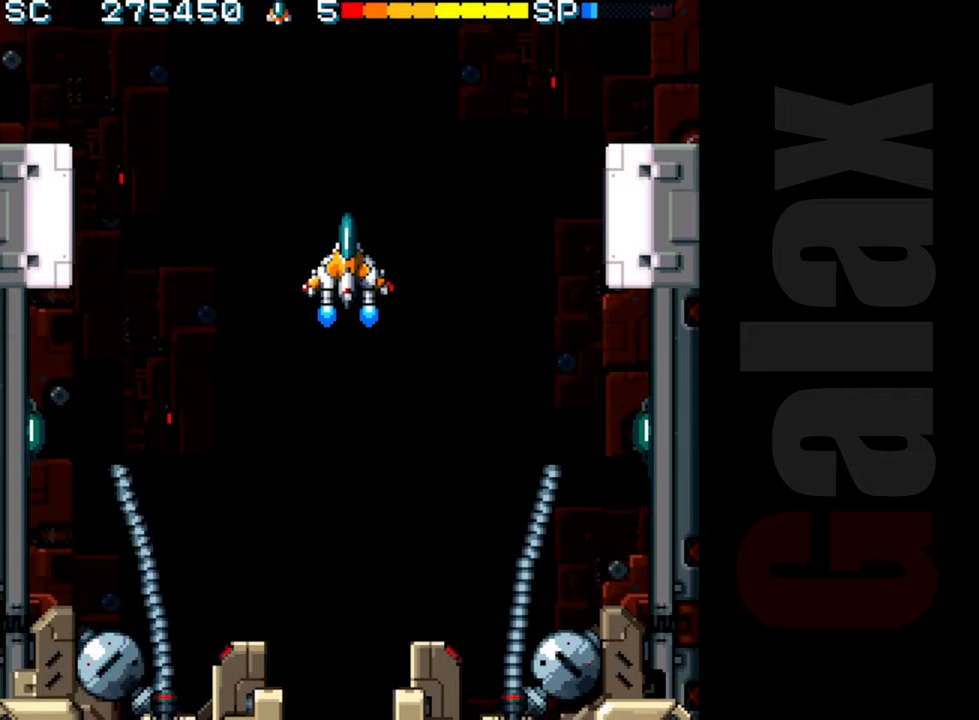
{"buttons": [], "left_stick": "center", "events": []}
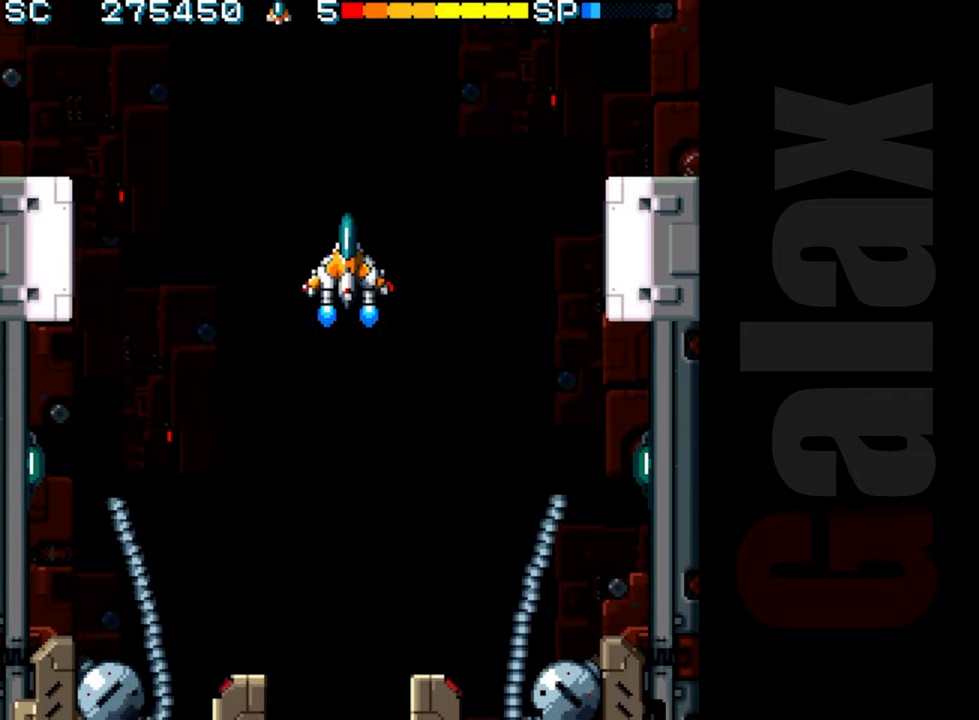
{"buttons": ["R2"], "left_stick": "down-left", "events": [[183, "R2", "down"], [300, "left_stick", "down-left"]]}